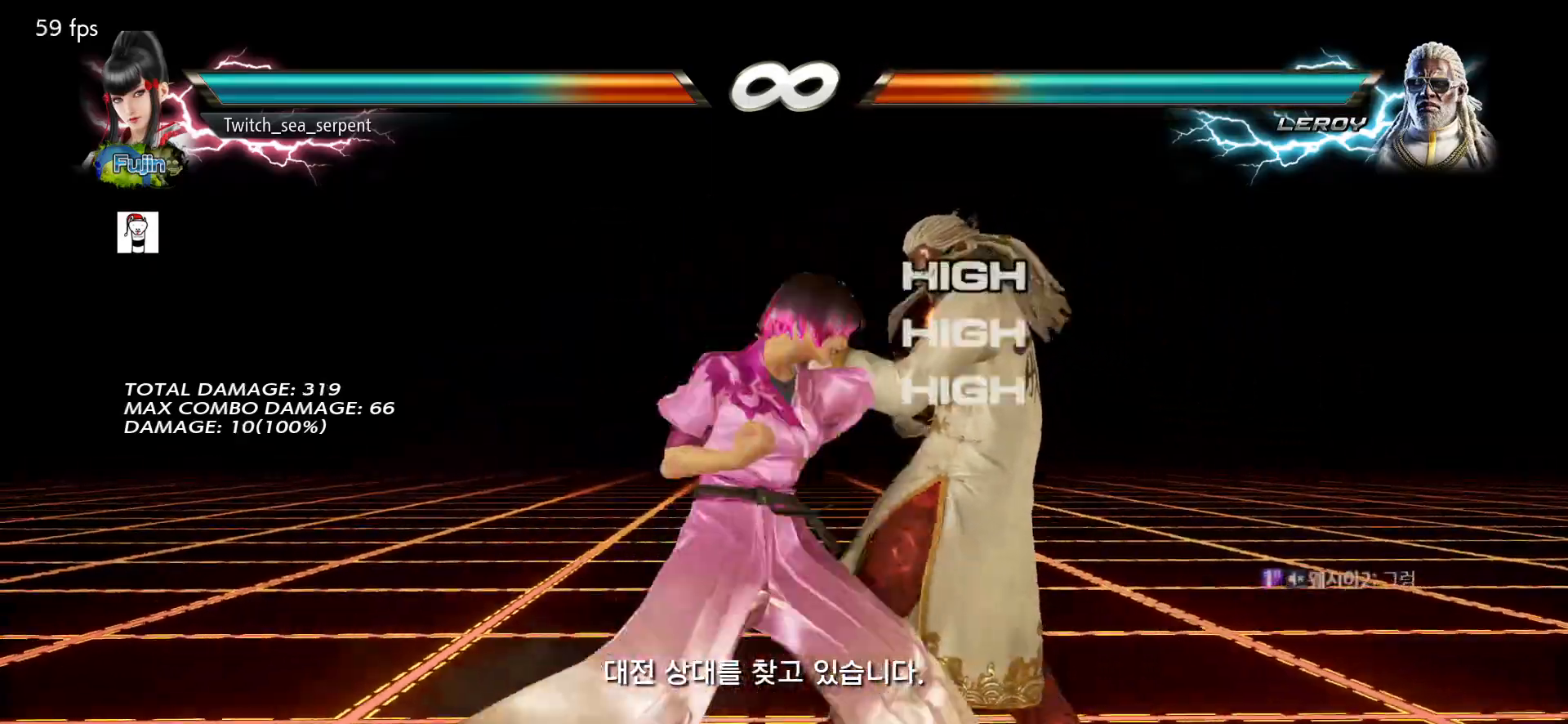
Gameplay with a controller (arcade stick); each line is a JSON object with the inputs held at the frame after it. "events" lists button and stick changes between this image and that frame as [ms after this image, input, new state], when the widget could be followed in between. Not read: L3 R3.
{"buttons": [], "left_stick": "center", "events": [[217, "SQUARE", "down"], [283, "SQUARE", "up"]]}
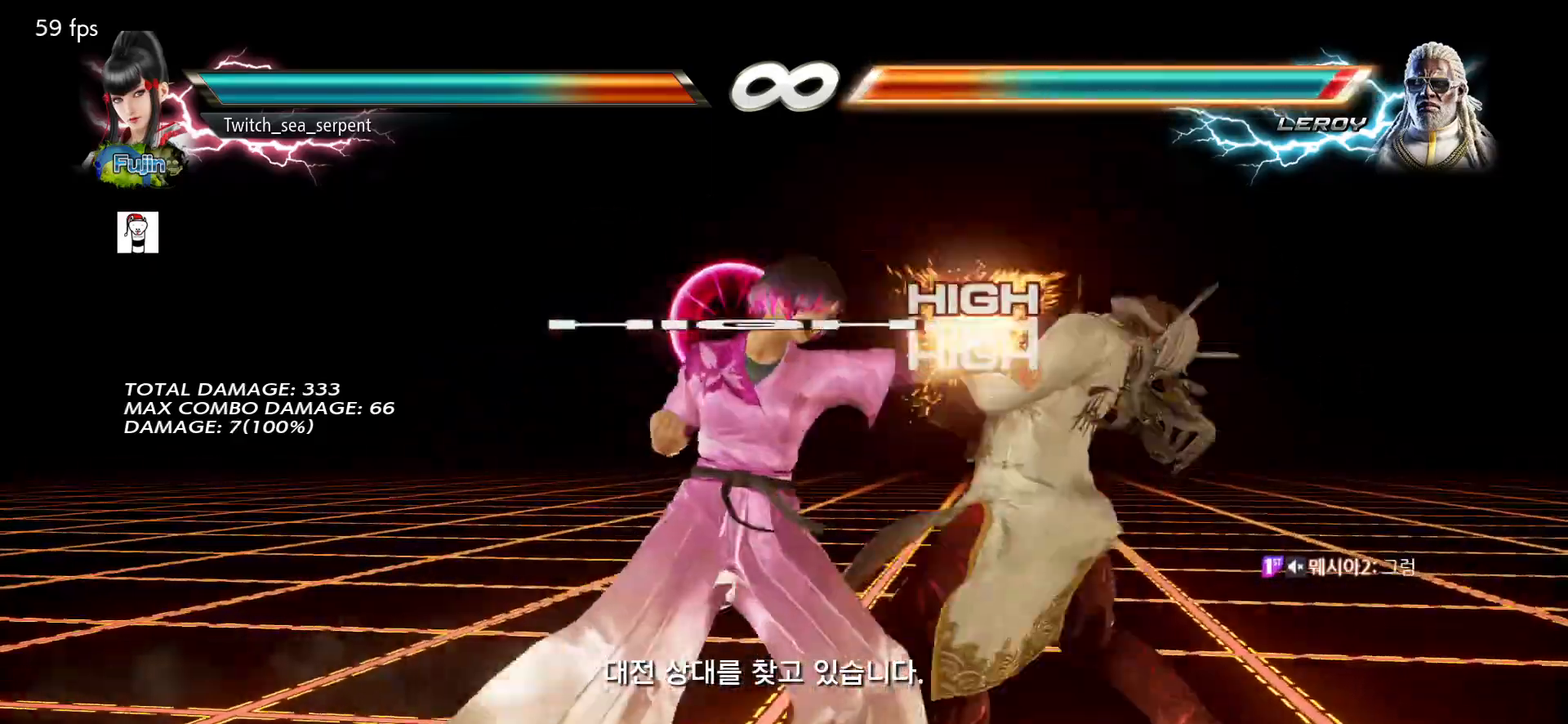
{"buttons": [], "left_stick": "center", "events": [[167, "SQUARE", "down"], [217, "SQUARE", "up"], [317, "SQUARE", "down"], [433, "SQUARE", "up"]]}
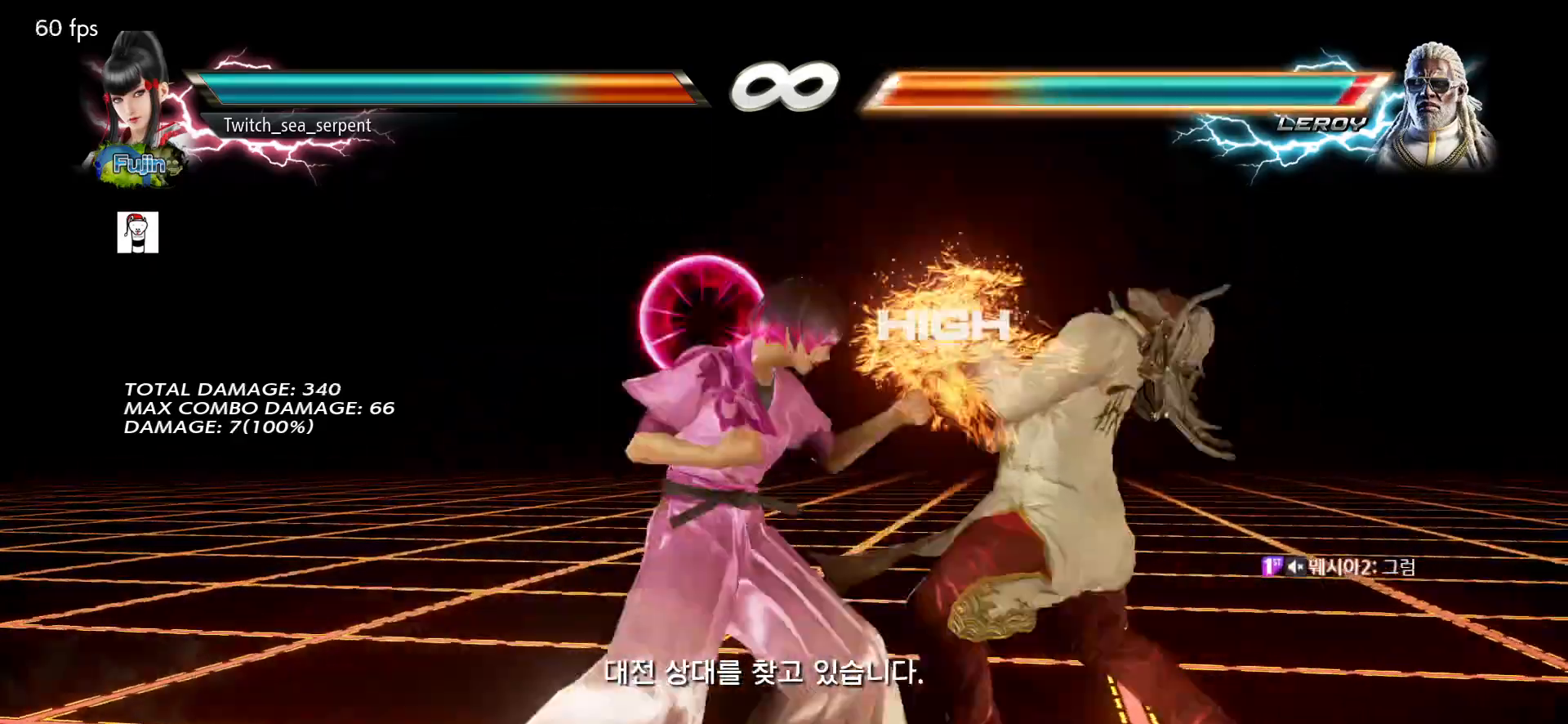
{"buttons": [], "left_stick": "center", "events": [[133, "TRIANGLE", "down"], [183, "TRIANGLE", "up"]]}
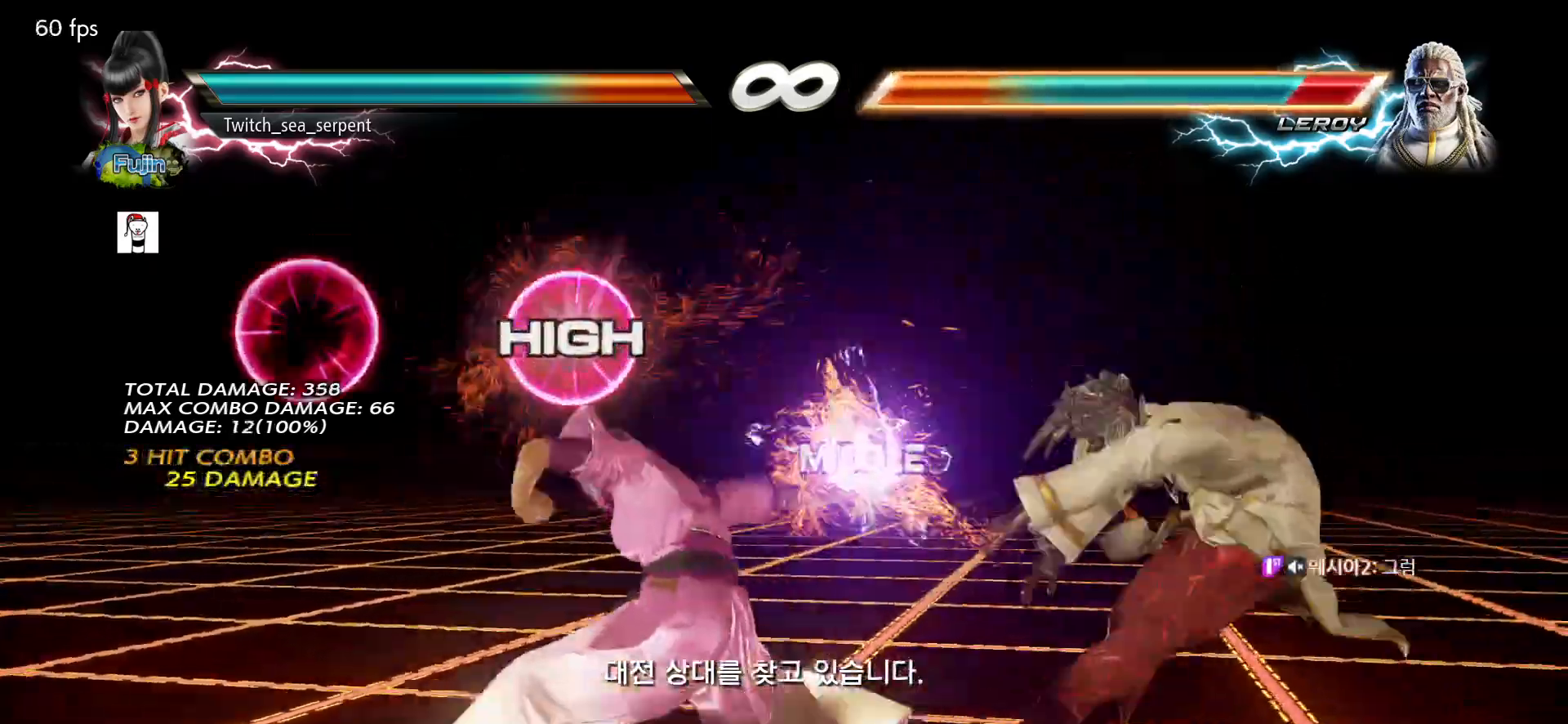
{"buttons": [], "left_stick": "right", "events": [[350, "left_stick", "right"], [400, "left_stick", "center"], [483, "left_stick", "right"]]}
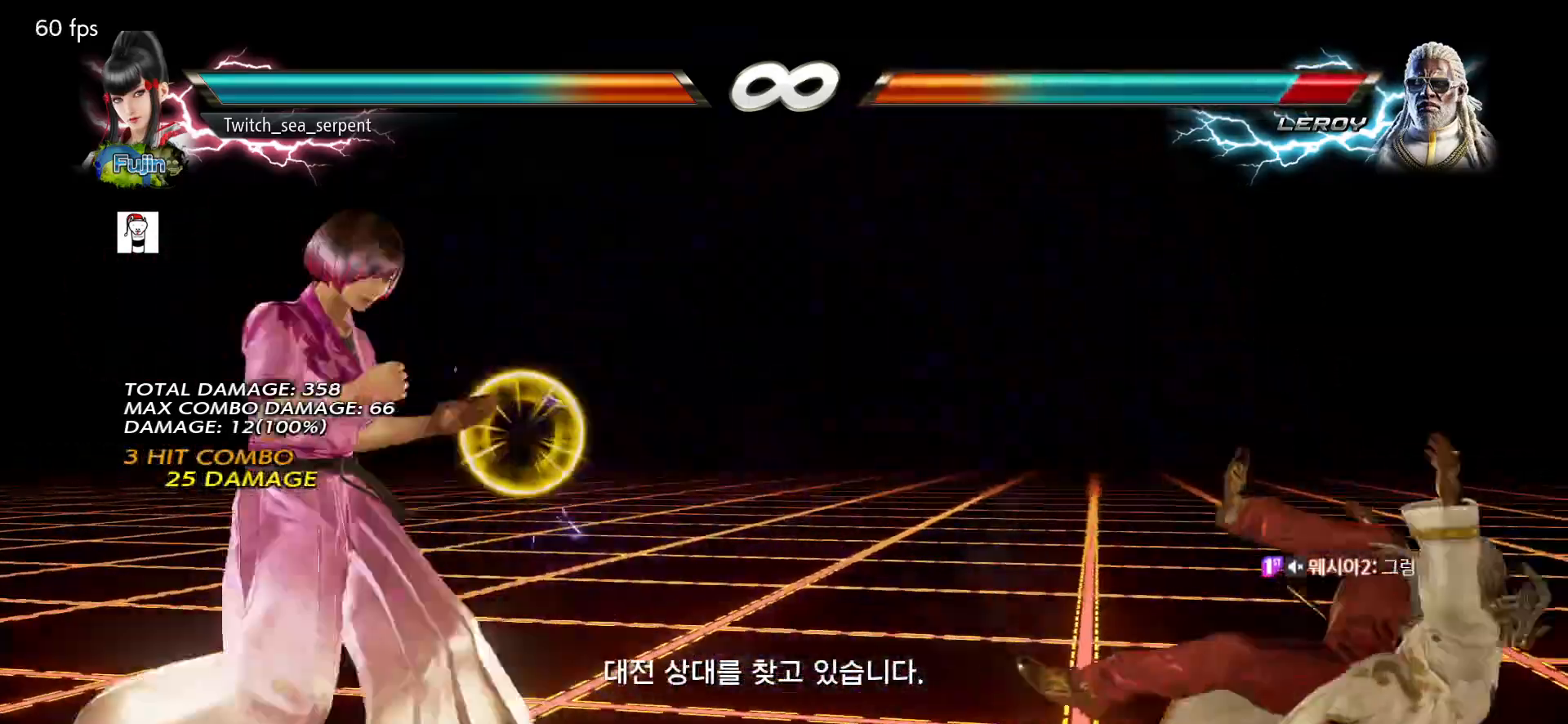
{"buttons": [], "left_stick": "right", "events": [[50, "left_stick", "center"], [117, "left_stick", "right"], [200, "left_stick", "center"], [250, "left_stick", "left"], [350, "left_stick", "right"], [400, "left_stick", "center"], [483, "left_stick", "right"]]}
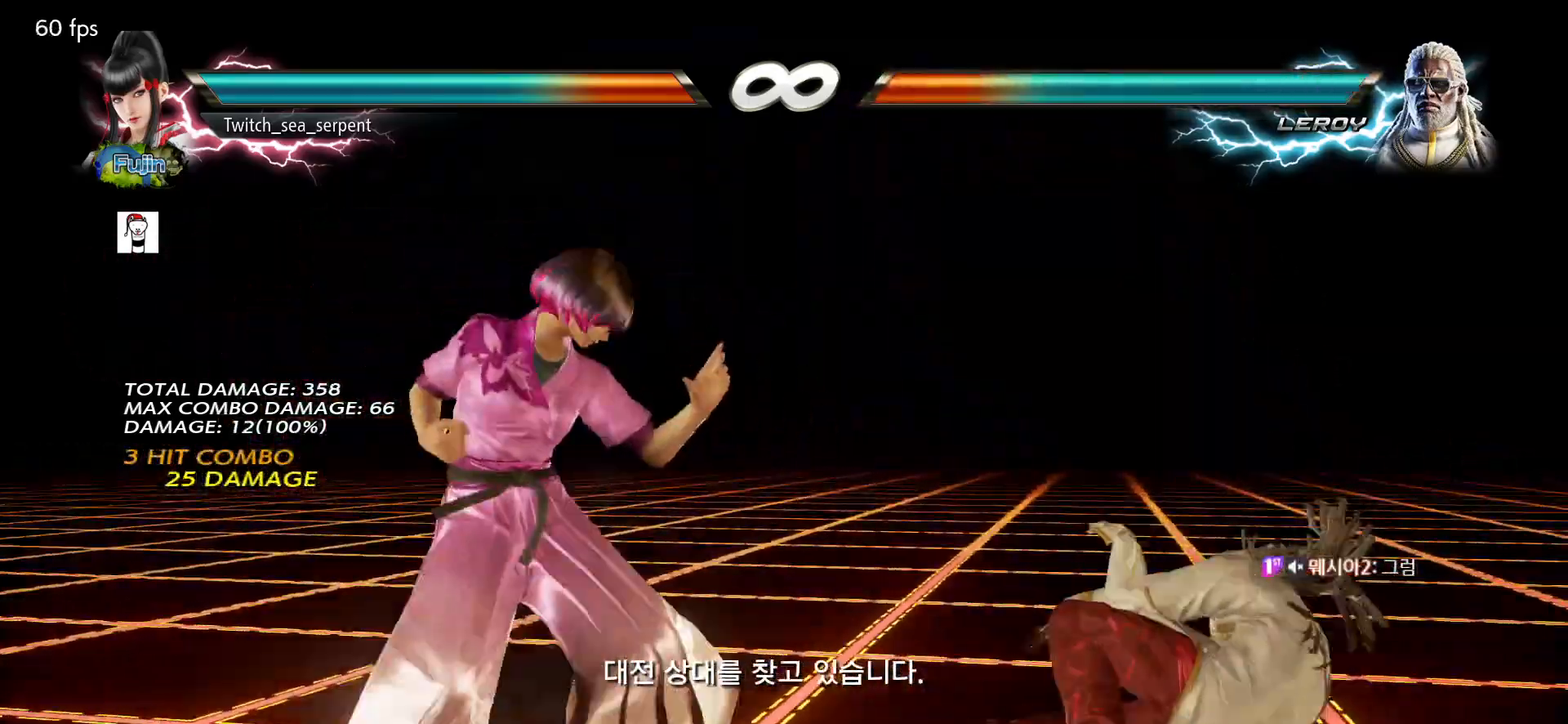
{"buttons": [], "left_stick": "center", "events": [[50, "left_stick", "center"], [250, "TRIANGLE", "down"], [333, "SQUARE", "down"], [333, "TRIANGLE", "up"], [417, "SQUARE", "up"]]}
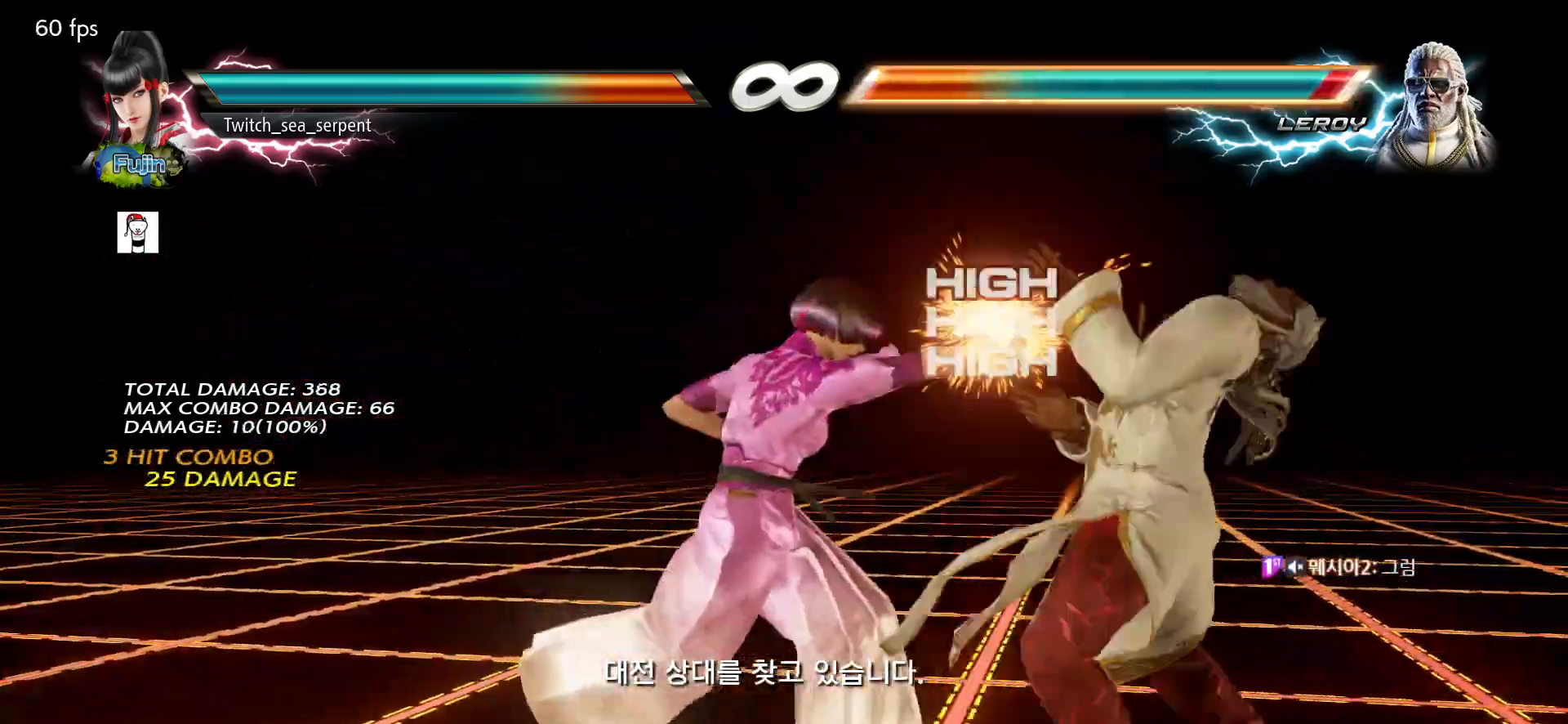
{"buttons": [], "left_stick": "center", "events": []}
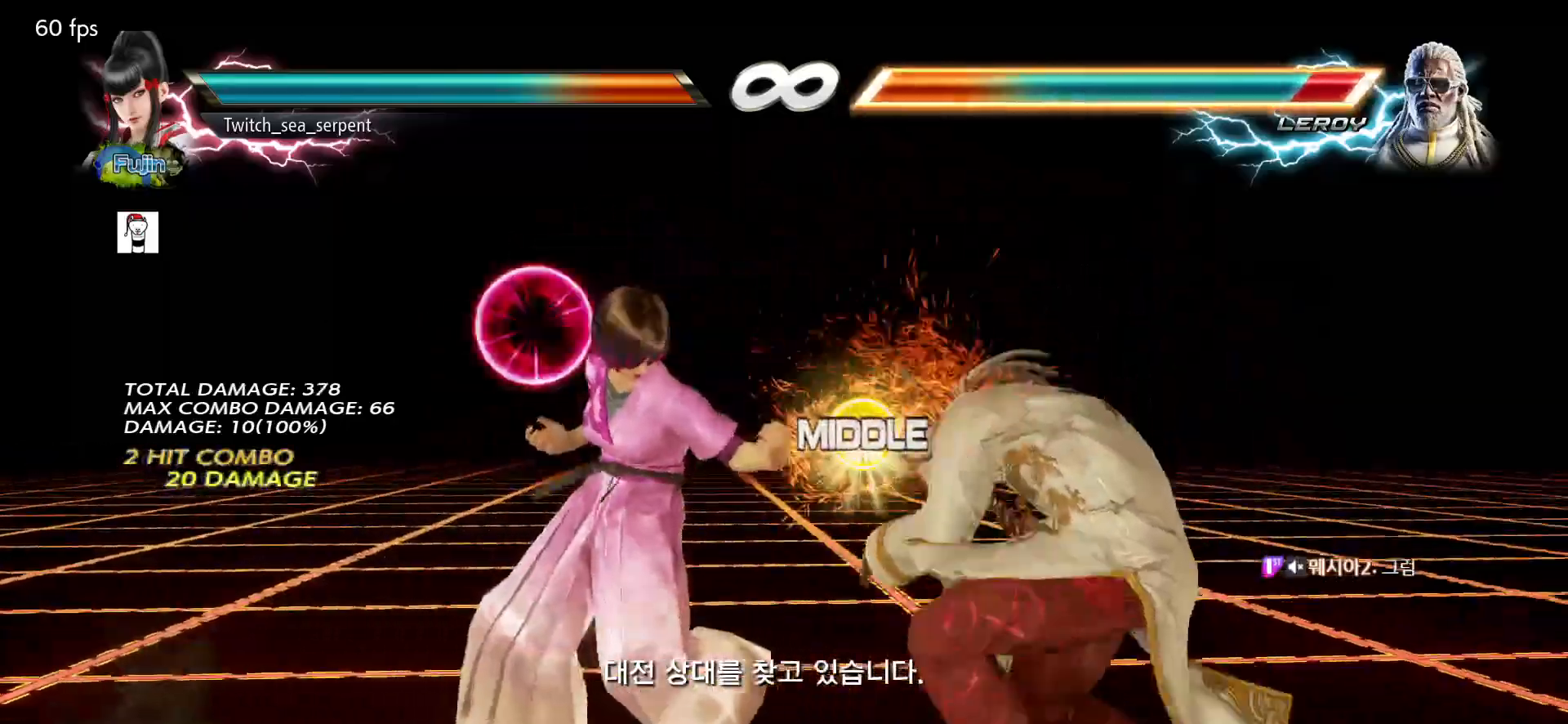
{"buttons": [], "left_stick": "center", "events": [[233, "left_stick", "down"], [333, "left_stick", "center"]]}
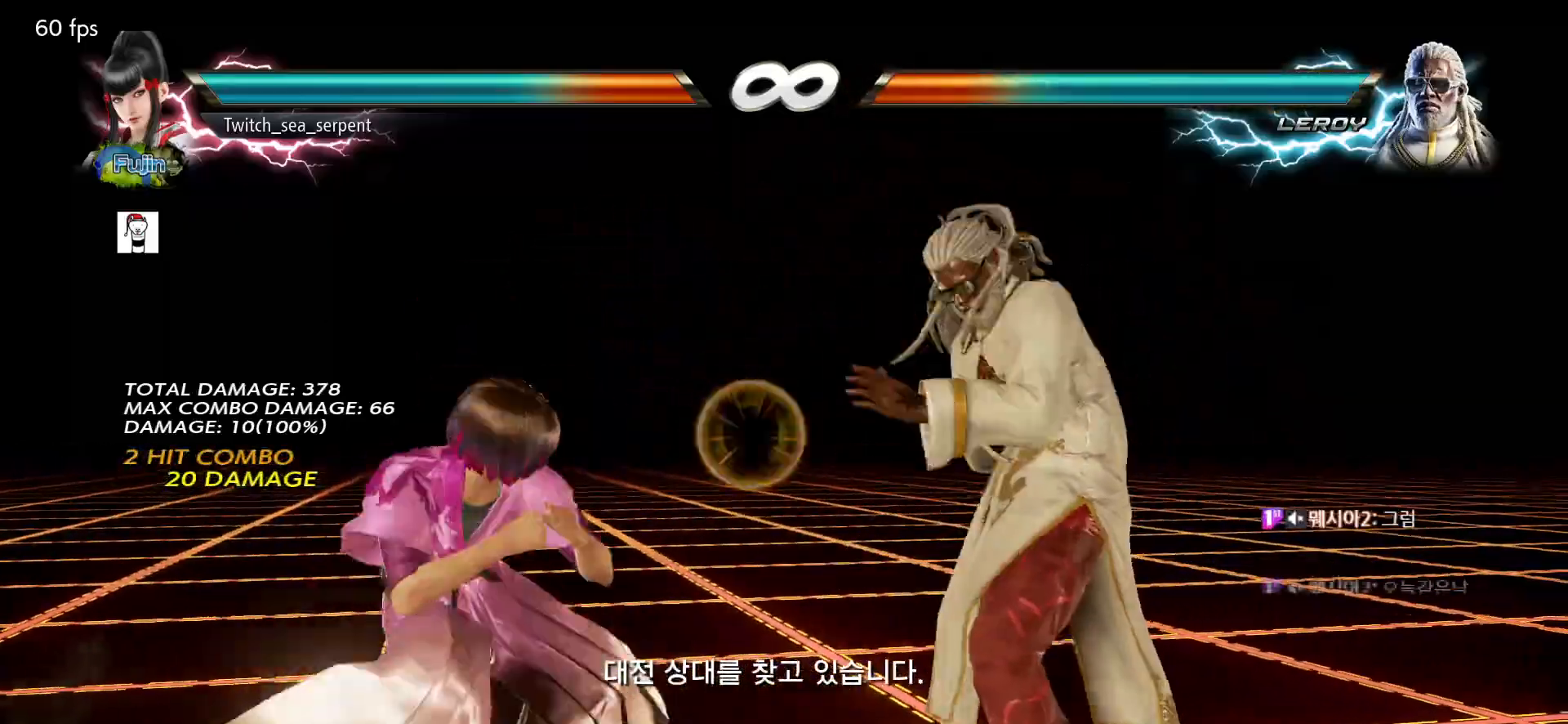
{"buttons": [], "left_stick": "center", "events": [[67, "SQUARE", "down"], [183, "SQUARE", "up"]]}
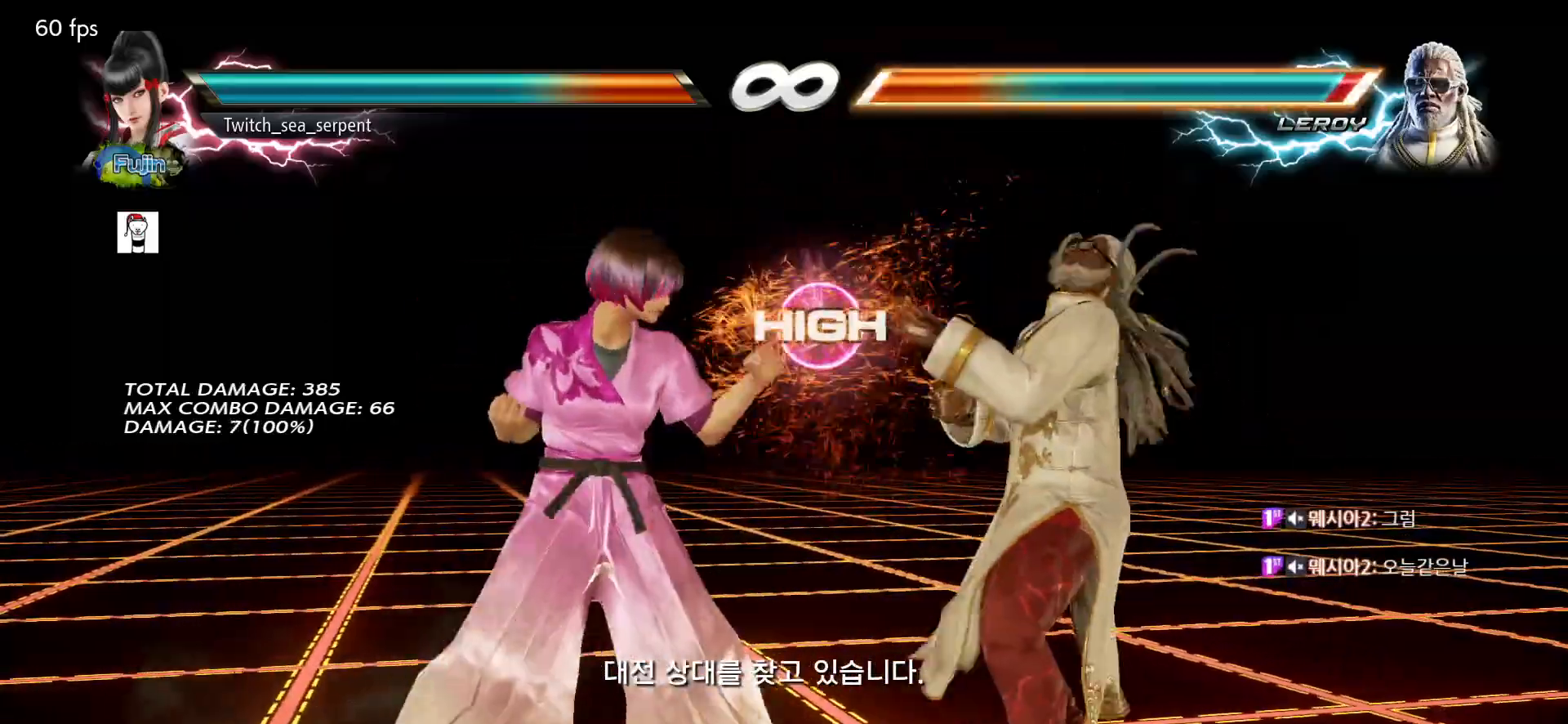
{"buttons": [], "left_stick": "center", "events": [[283, "SQUARE", "down"], [383, "SQUARE", "up"]]}
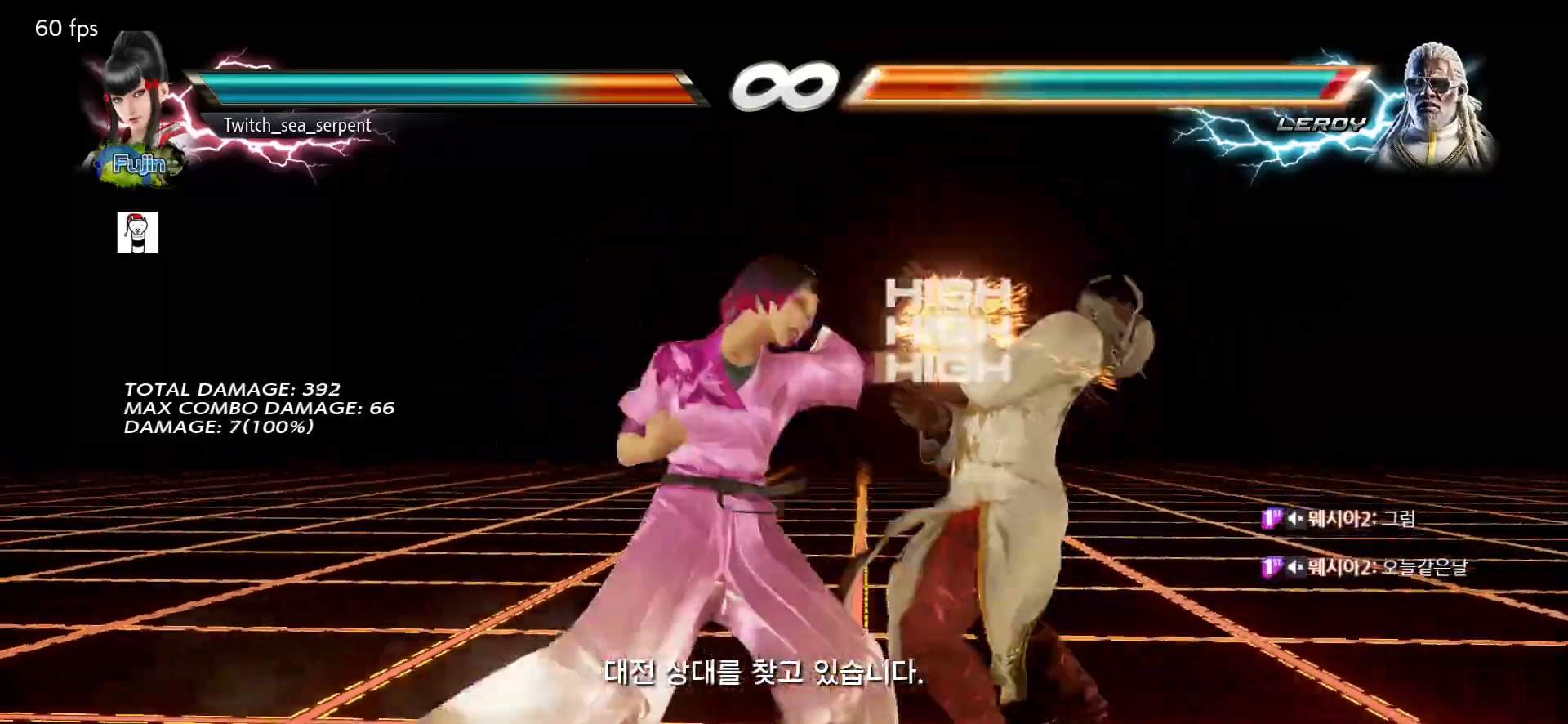
{"buttons": [], "left_stick": "center", "events": [[250, "TRIANGLE", "down"], [333, "TRIANGLE", "up"], [350, "SQUARE", "down"], [400, "SQUARE", "up"]]}
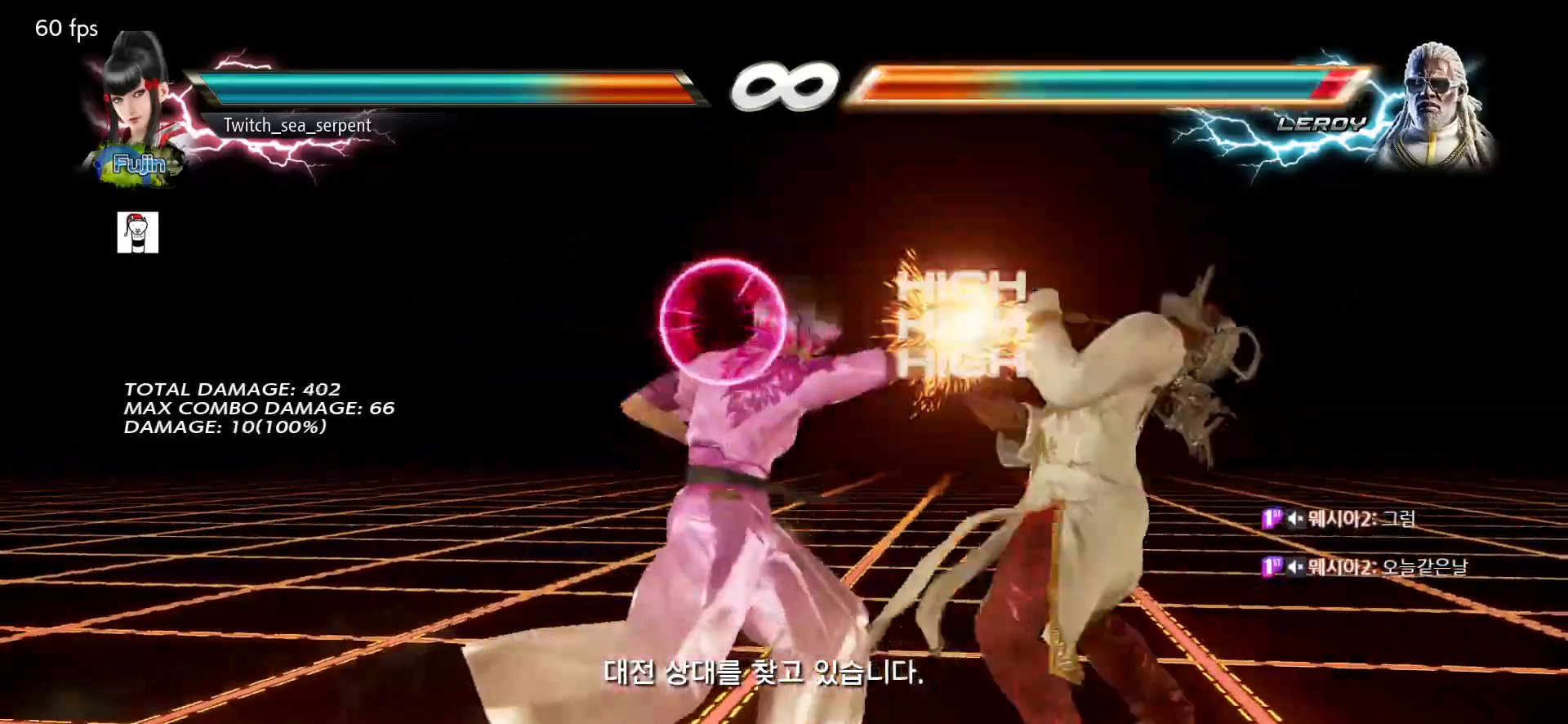
{"buttons": [], "left_stick": "center", "events": []}
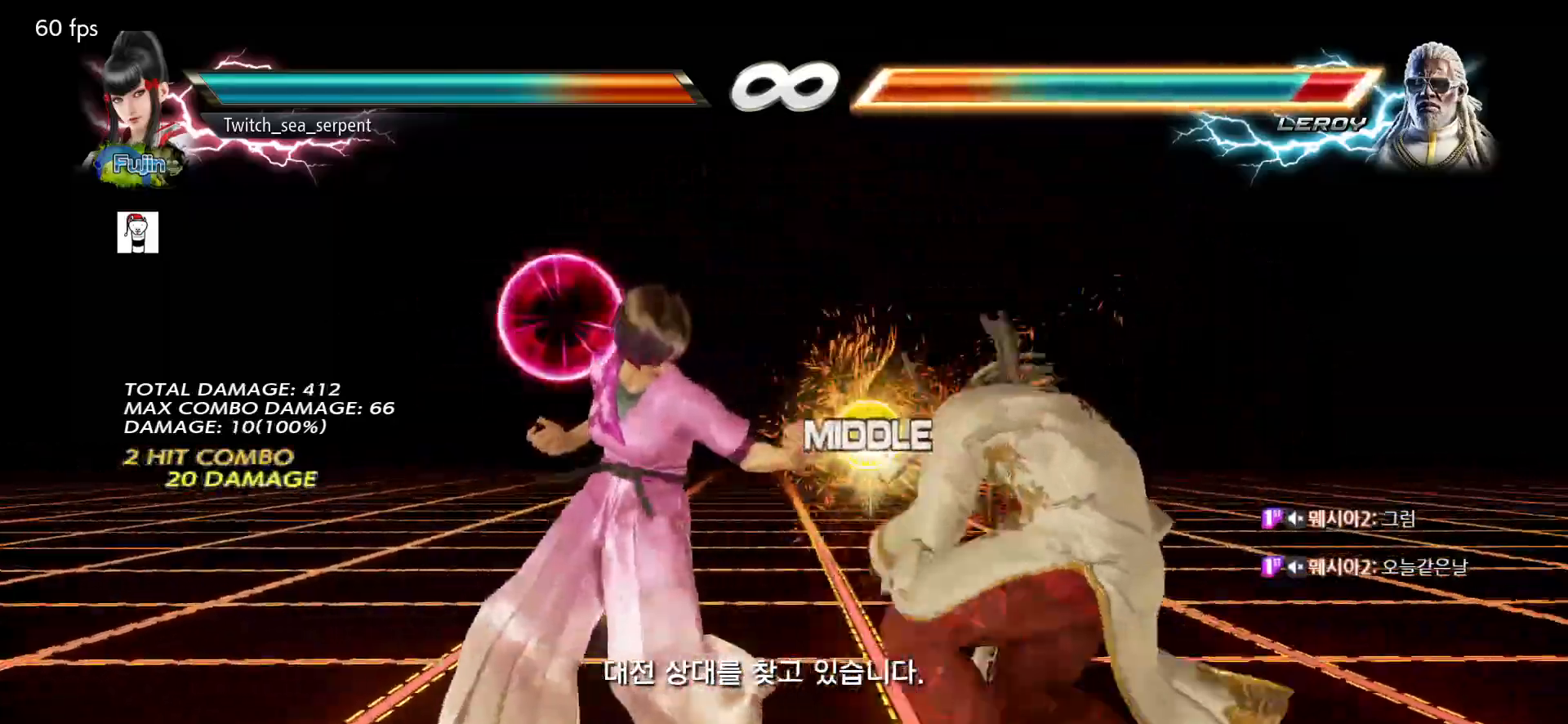
{"buttons": ["CROSS"], "left_stick": "right", "events": [[117, "left_stick", "down"], [183, "left_stick", "center"], [317, "left_stick", "right"], [450, "CROSS", "down"]]}
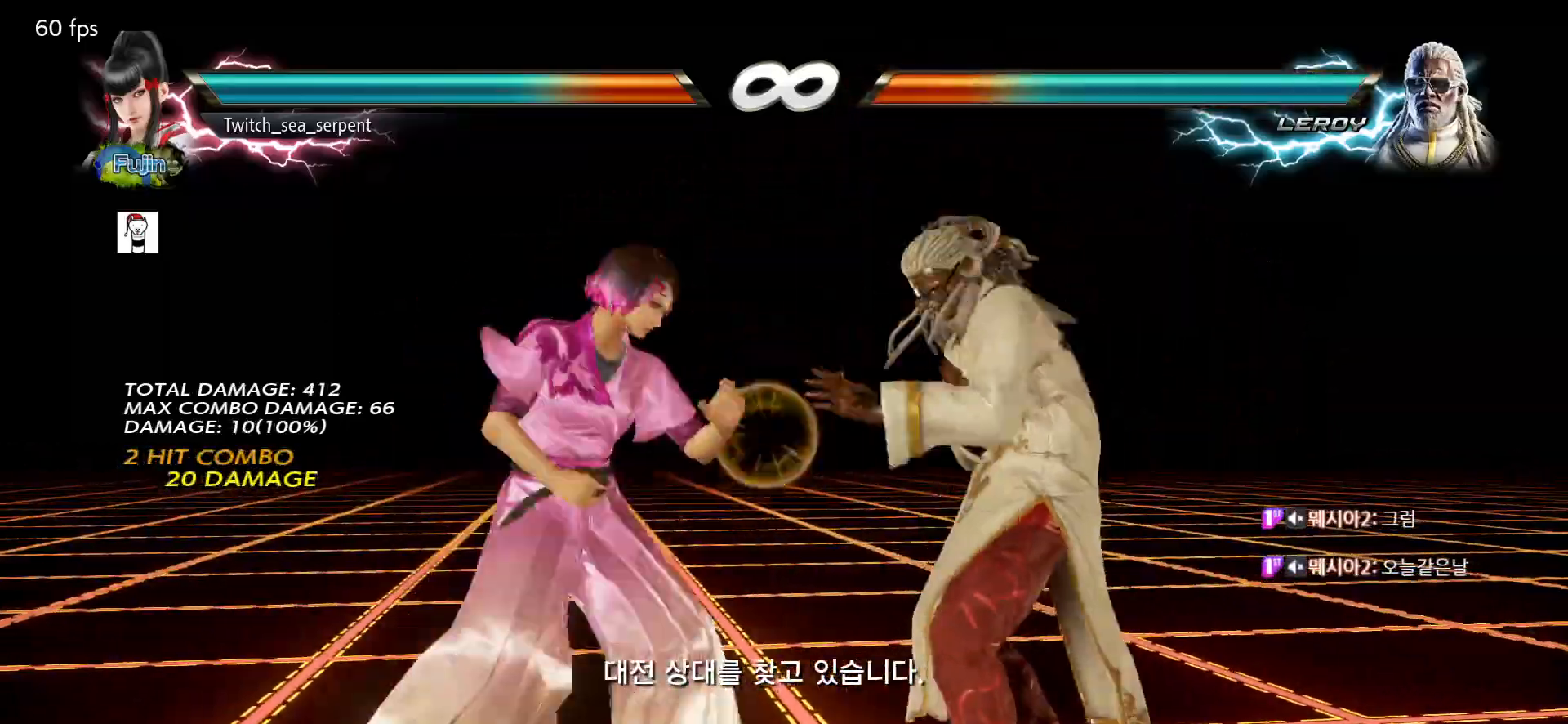
{"buttons": [], "left_stick": "right", "events": [[17, "CROSS", "up"], [167, "TRIANGLE", "down"], [217, "TRIANGLE", "up"], [317, "TRIANGLE", "down"], [350, "TRIANGLE", "up"], [450, "TRIANGLE", "down"], [500, "TRIANGLE", "up"]]}
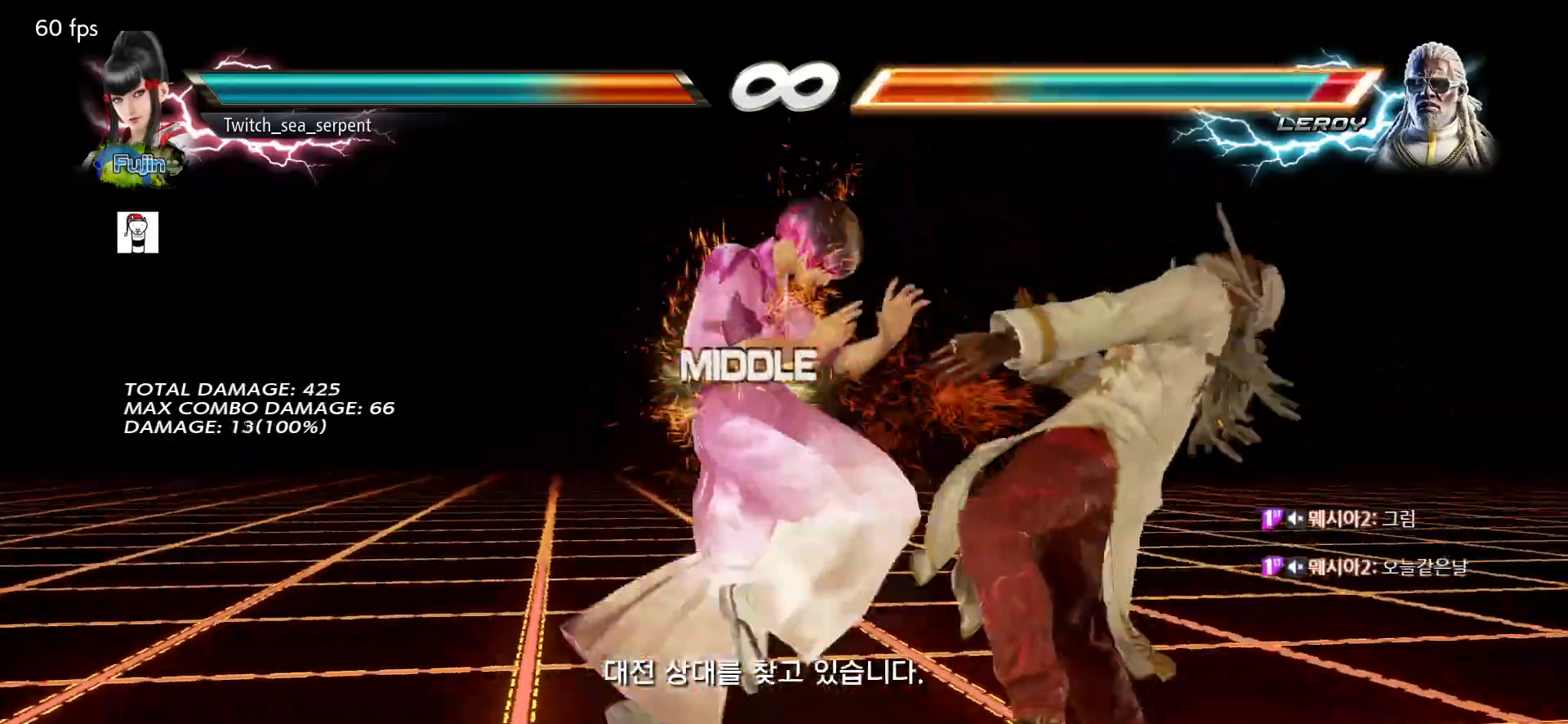
{"buttons": ["SQUARE"], "left_stick": "down-right", "events": [[117, "TRIANGLE", "down"], [217, "TRIANGLE", "up"], [217, "left_stick", "center"], [350, "left_stick", "down-right"], [383, "SQUARE", "down"], [450, "SQUARE", "up"], [500, "SQUARE", "down"]]}
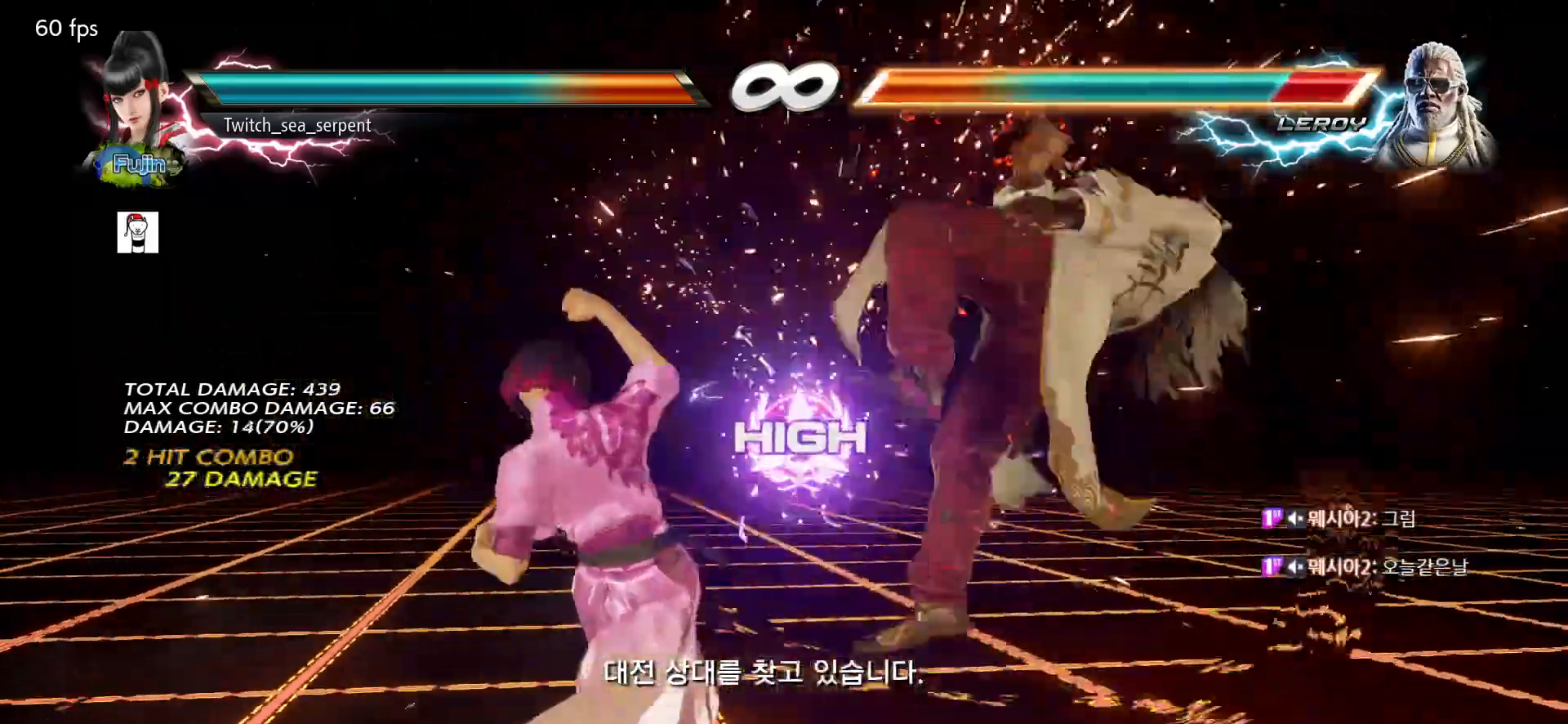
{"buttons": [], "left_stick": "left", "events": [[67, "SQUARE", "up"], [117, "SQUARE", "down"], [167, "SQUARE", "up"], [217, "SQUARE", "down"], [283, "SQUARE", "up"], [417, "left_stick", "center"], [483, "left_stick", "left"]]}
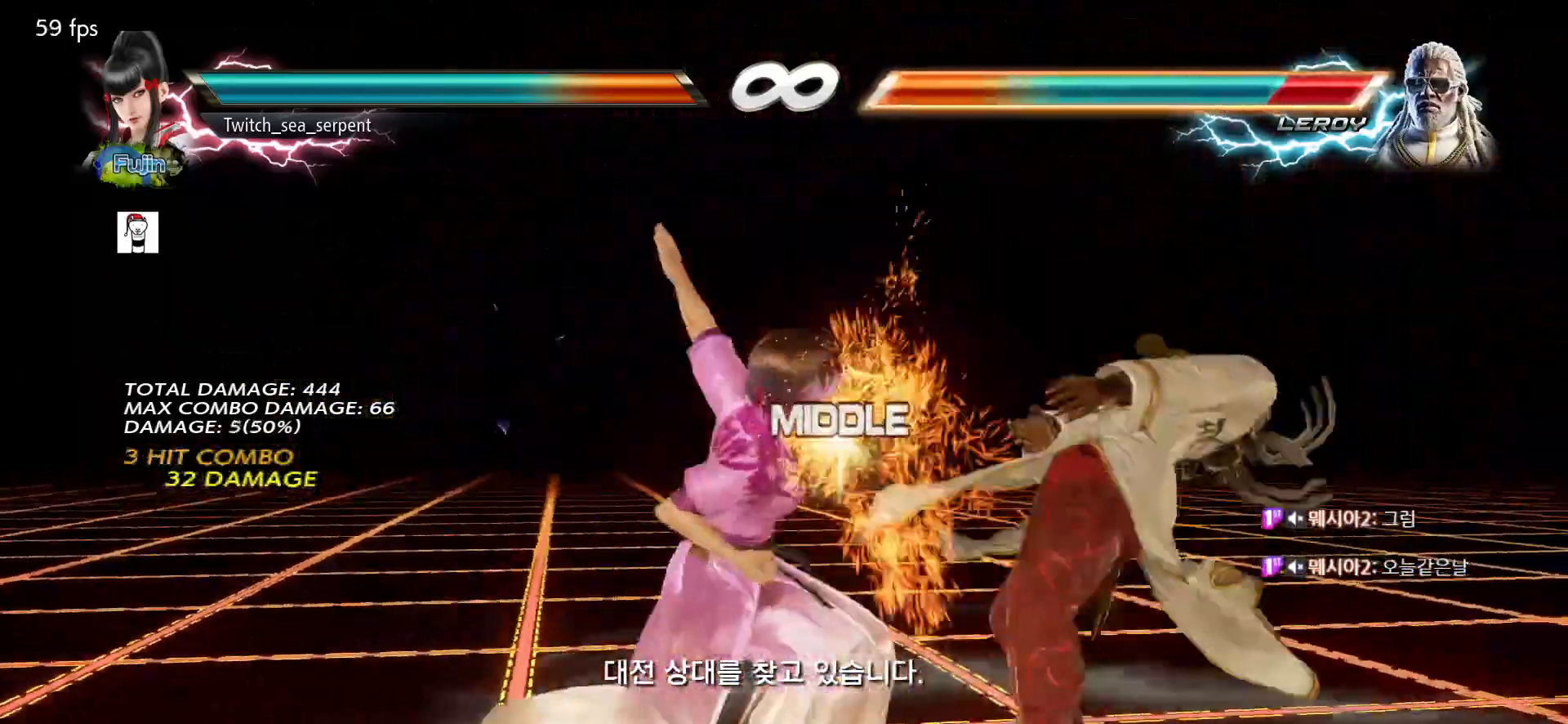
{"buttons": [], "left_stick": "right", "events": [[67, "left_stick", "center"], [117, "left_stick", "right"], [183, "TRIANGLE", "down"], [233, "TRIANGLE", "up"], [267, "SQUARE", "down"], [317, "SQUARE", "up"], [383, "CIRCLE", "down"], [433, "CIRCLE", "up"]]}
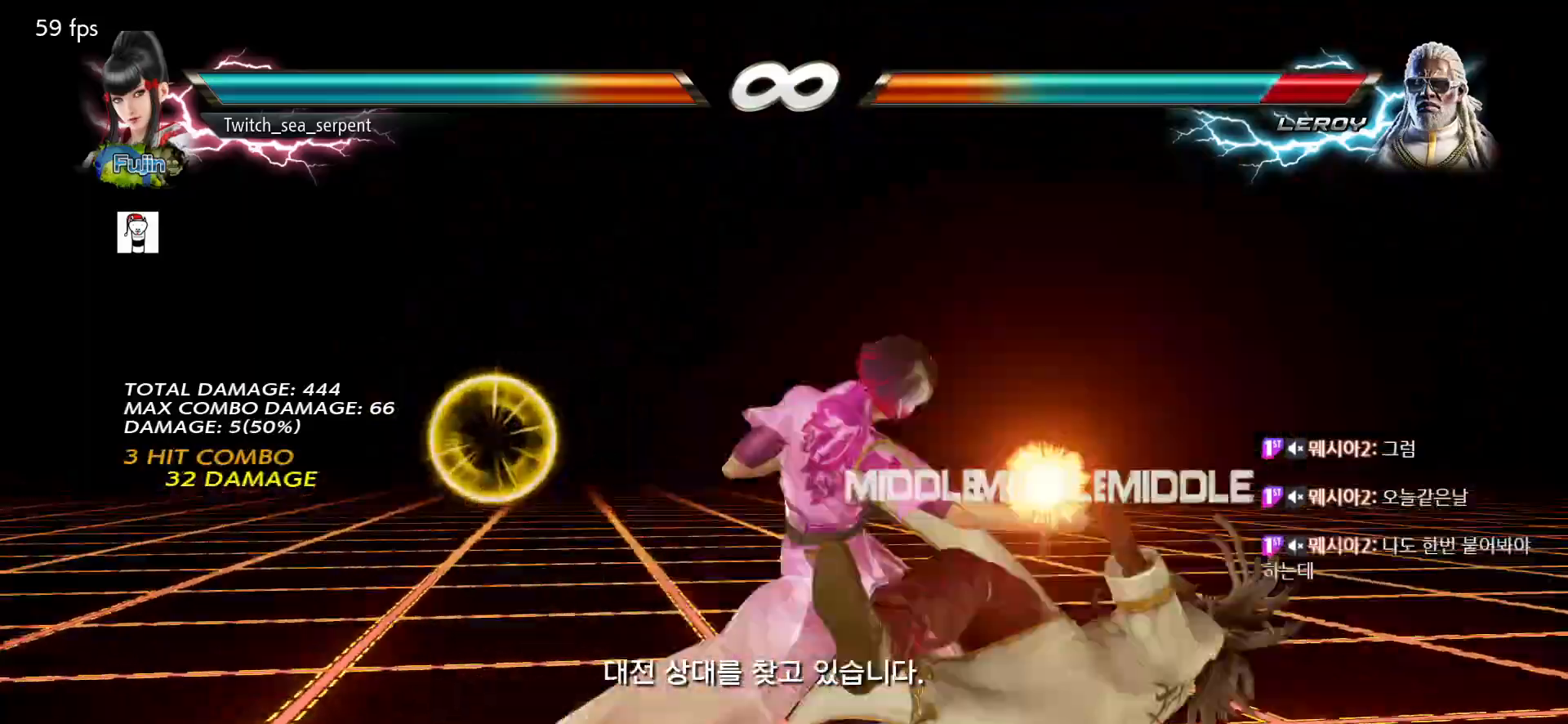
{"buttons": [], "left_stick": "center", "events": [[17, "CIRCLE", "down"], [83, "CIRCLE", "up"], [167, "CIRCLE", "down"], [217, "CIRCLE", "up"], [300, "CIRCLE", "down"], [350, "CIRCLE", "up"], [400, "CIRCLE", "down"], [433, "left_stick", "center"], [483, "CIRCLE", "up"]]}
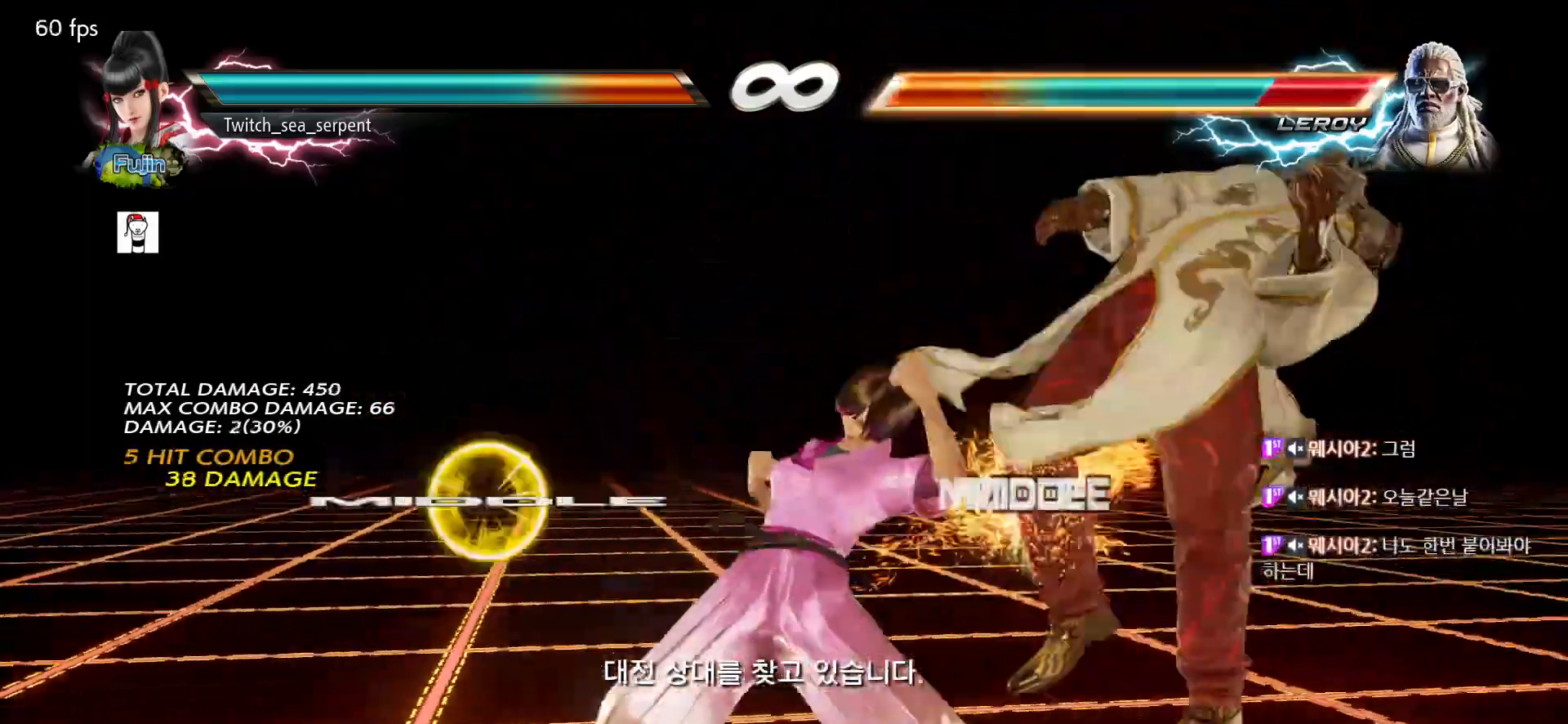
{"buttons": [], "left_stick": "center", "events": [[383, "left_stick", "right"], [433, "left_stick", "center"]]}
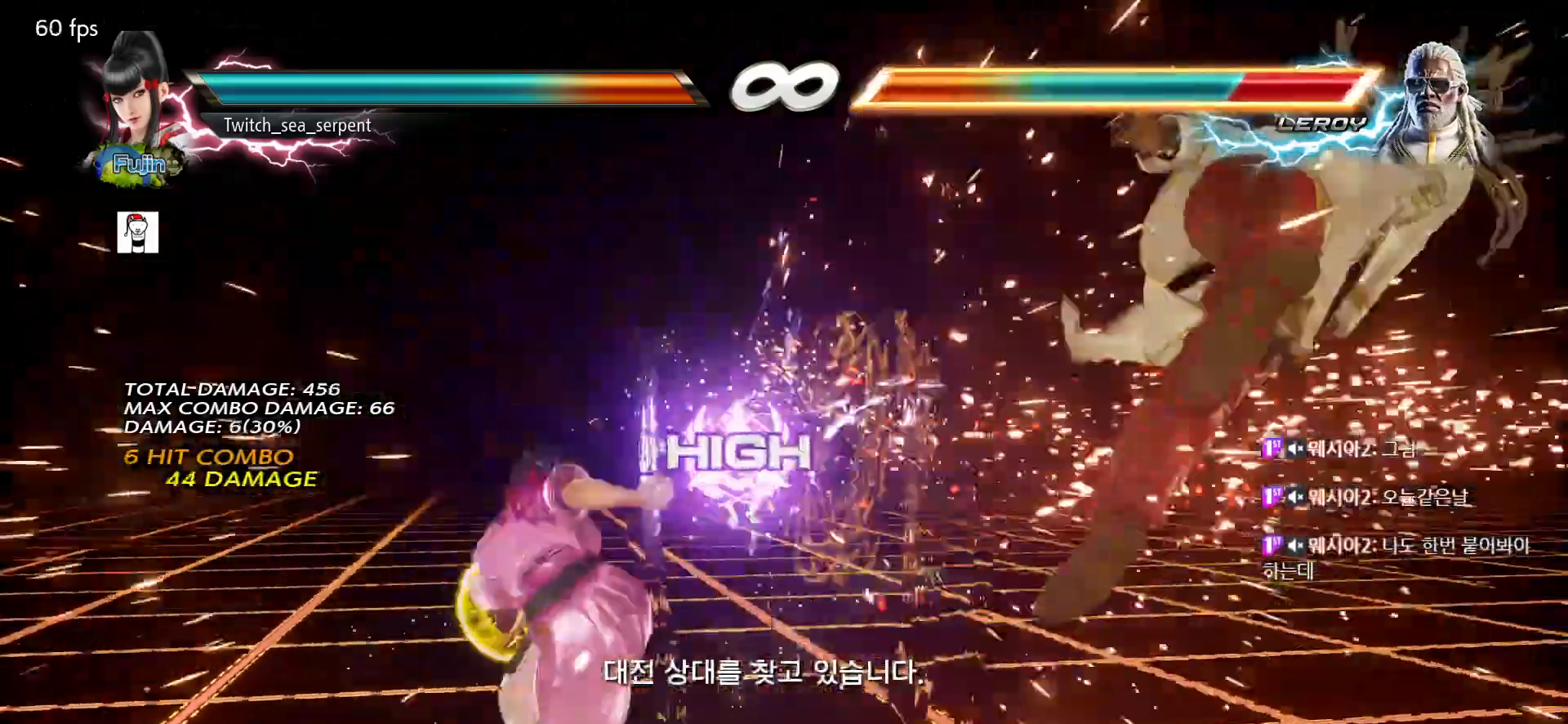
{"buttons": [], "left_stick": "right", "events": [[17, "left_stick", "right"], [83, "left_stick", "center"], [167, "left_stick", "right"], [233, "left_stick", "center"], [300, "left_stick", "right"], [383, "left_stick", "center"], [433, "left_stick", "right"]]}
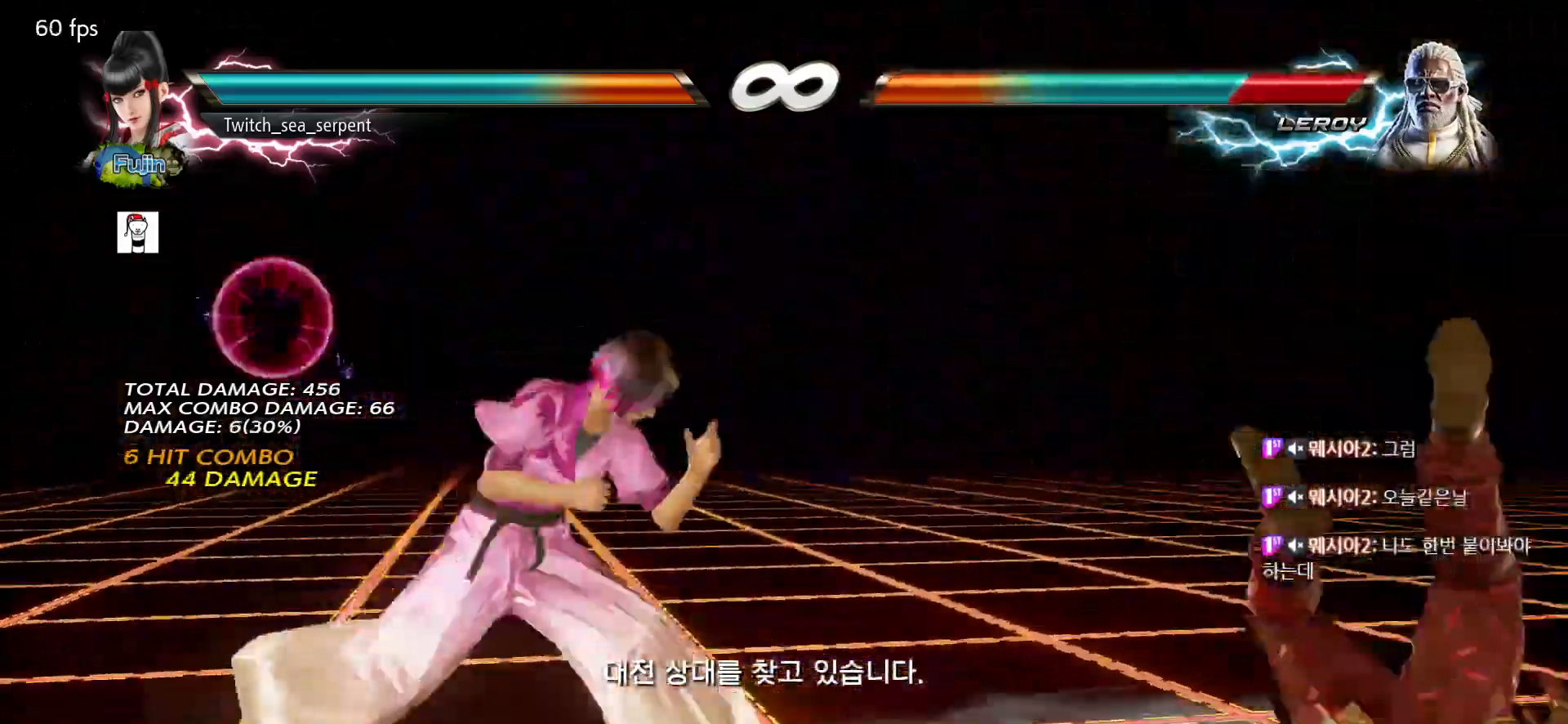
{"buttons": [], "left_stick": "right", "events": [[83, "CROSS", "down"], [350, "CROSS", "up"]]}
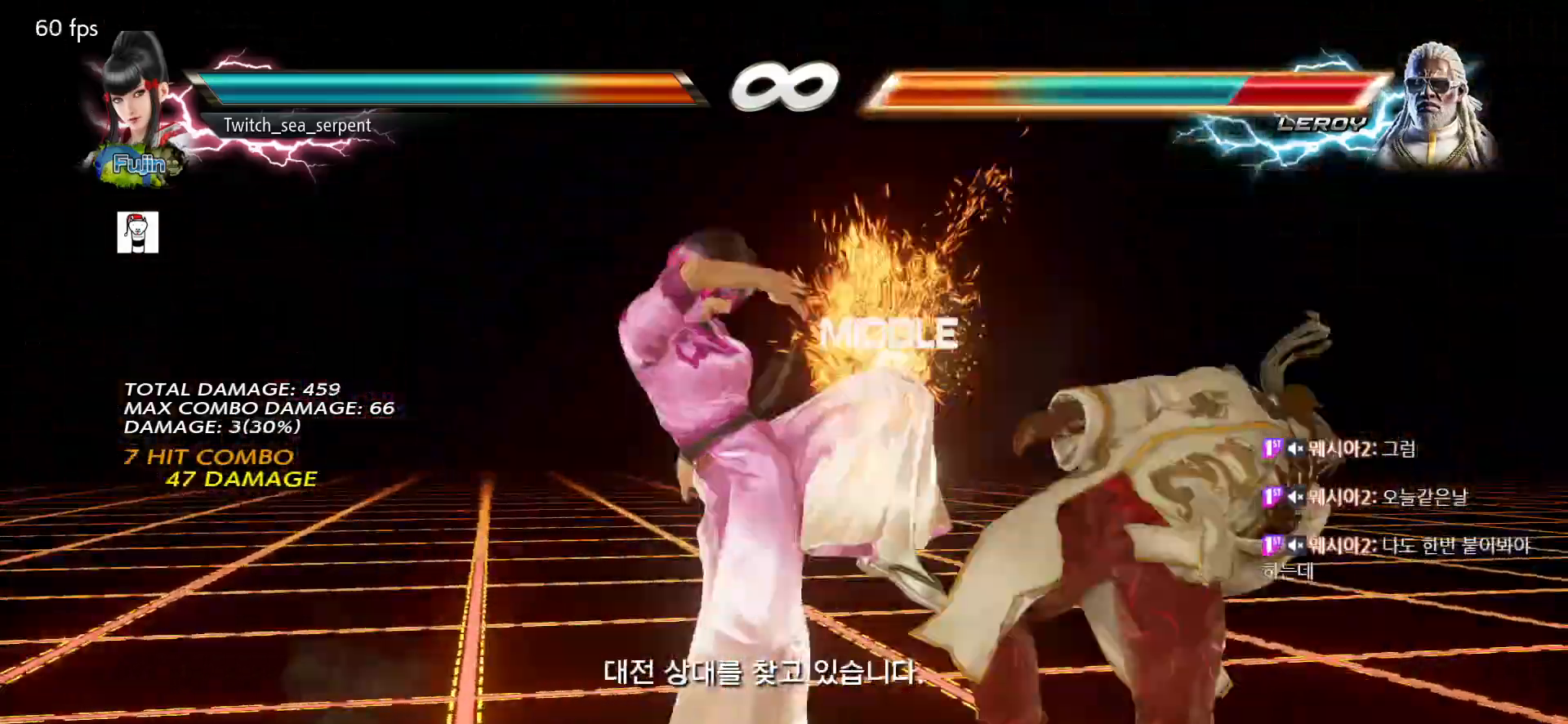
{"buttons": [], "left_stick": "right", "events": [[150, "CIRCLE", "down"], [150, "CROSS", "down"], [367, "CIRCLE", "up"], [367, "CROSS", "up"]]}
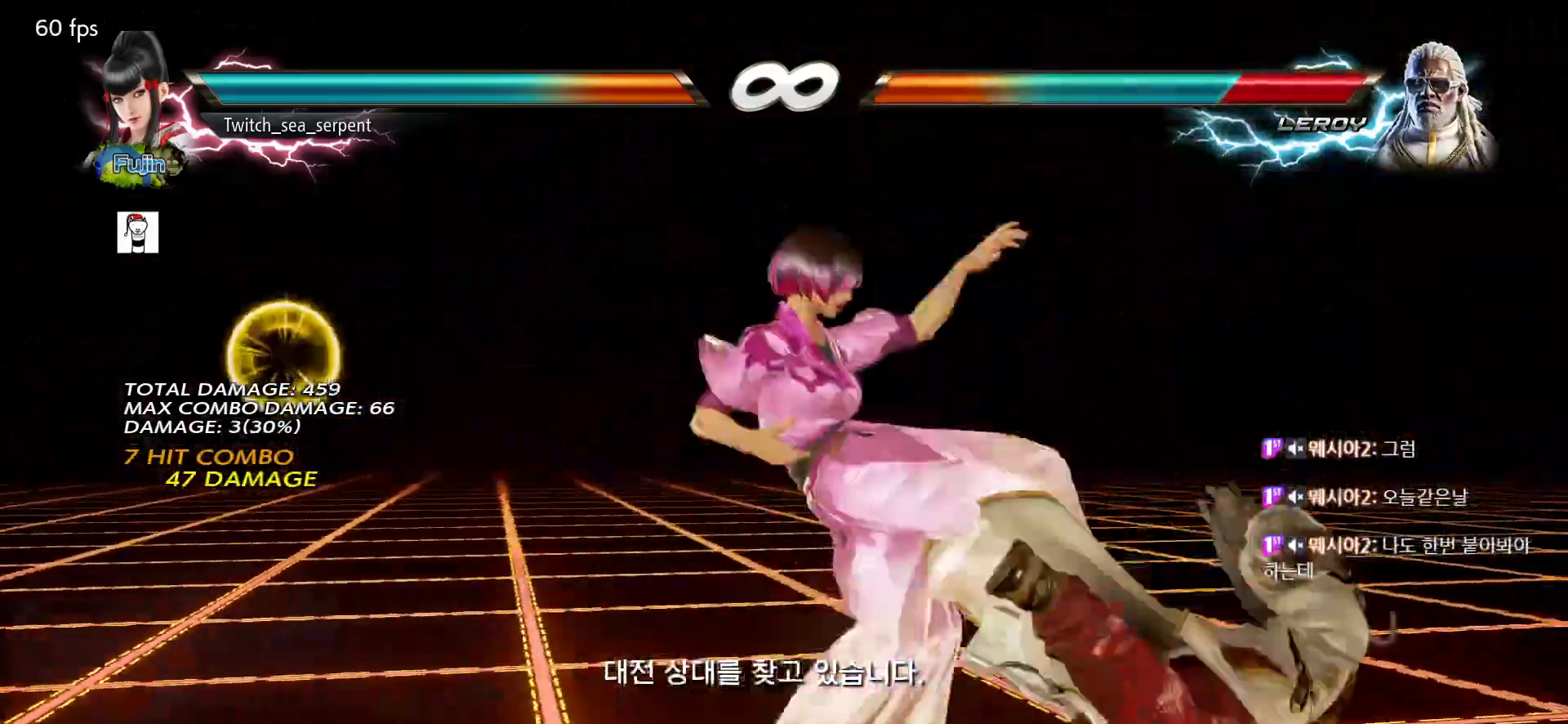
{"buttons": [], "left_stick": "center", "events": [[267, "left_stick", "center"]]}
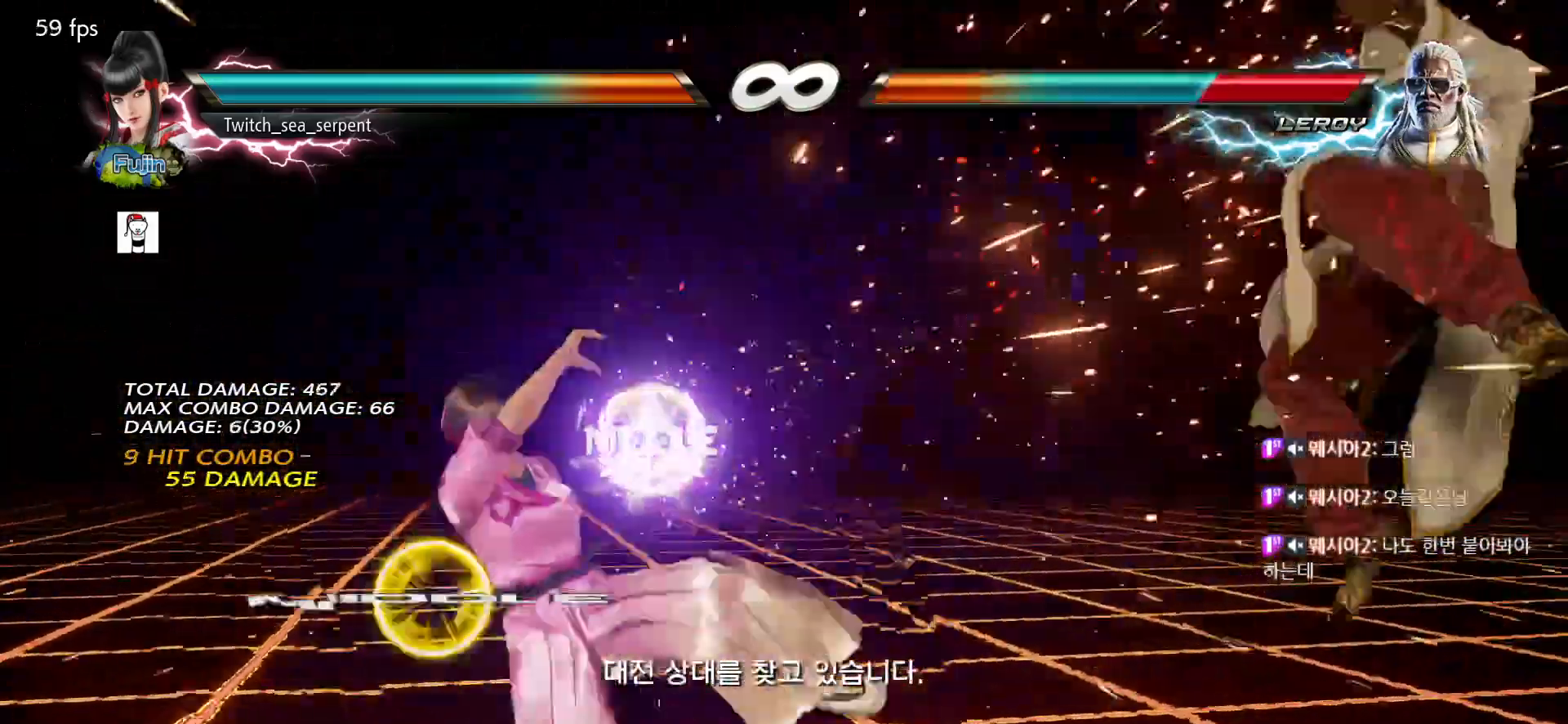
{"buttons": [], "left_stick": "right", "events": [[100, "left_stick", "right"], [167, "left_stick", "center"], [250, "left_stick", "right"], [333, "left_stick", "center"], [400, "left_stick", "right"]]}
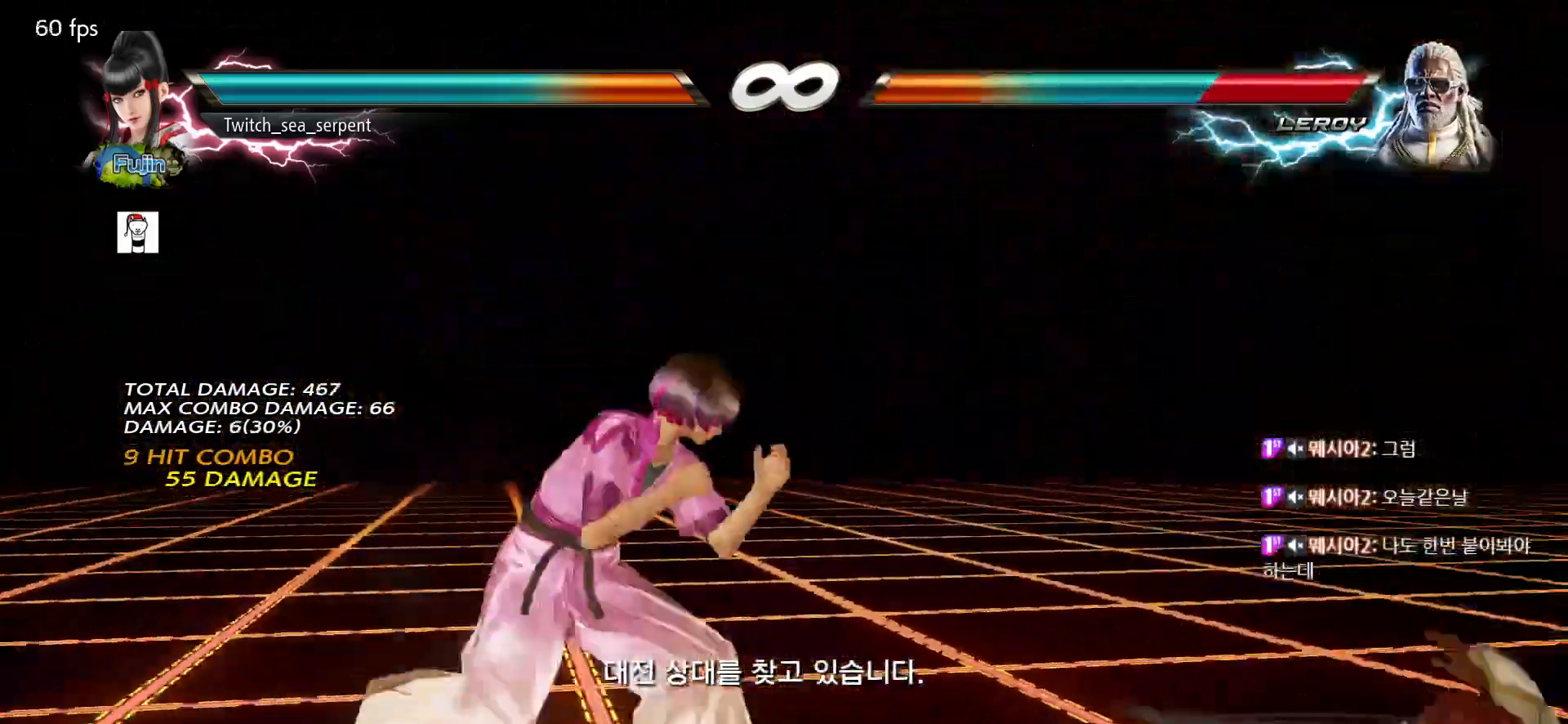
{"buttons": [], "left_stick": "center", "events": [[83, "left_stick", "center"], [133, "left_stick", "down-left"], [167, "CIRCLE", "down"], [267, "left_stick", "center"], [283, "CIRCLE", "up"]]}
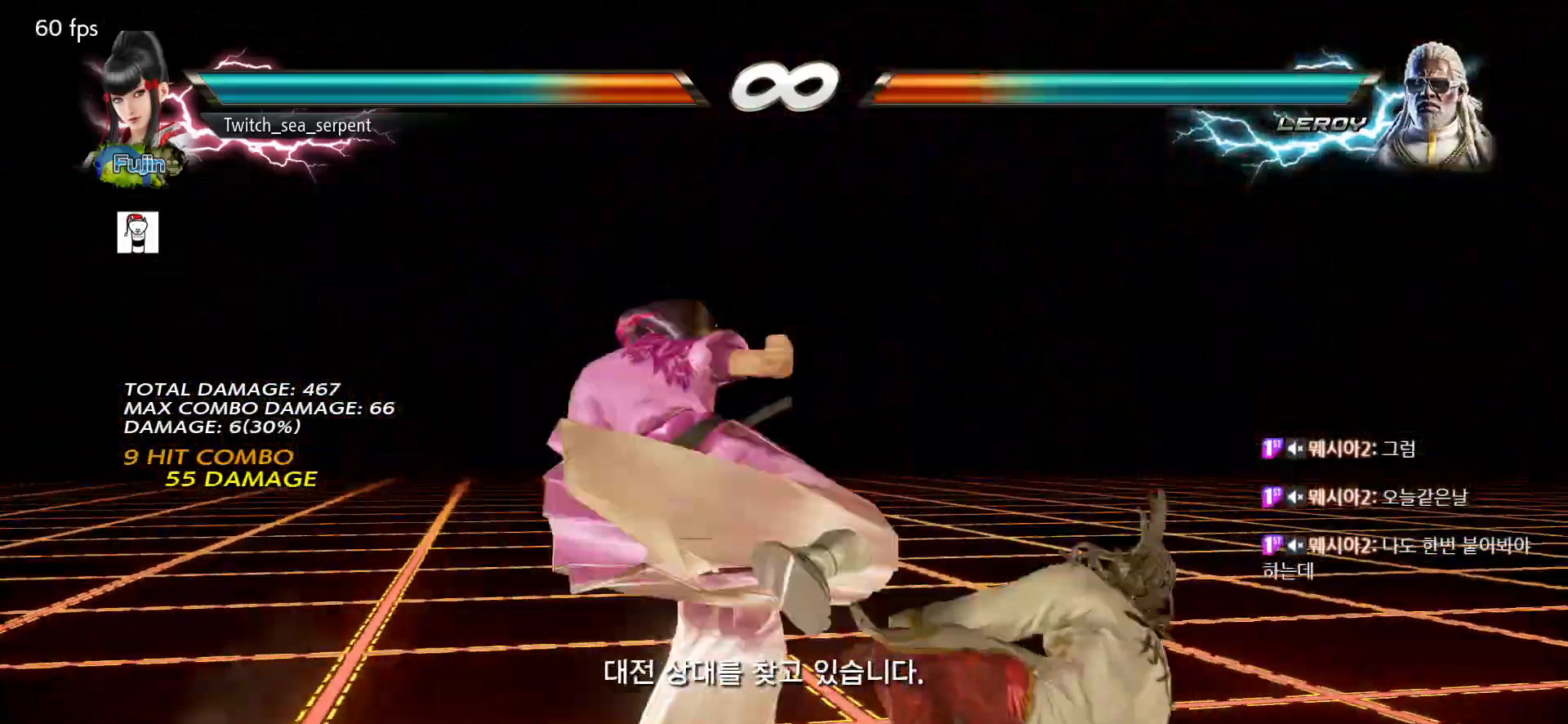
{"buttons": ["SQUARE"], "left_stick": "down-right", "events": [[133, "left_stick", "down-right"], [150, "SQUARE", "down"], [200, "SQUARE", "up"], [267, "SQUARE", "down"], [317, "SQUARE", "up"], [400, "SQUARE", "down"], [450, "SQUARE", "up"], [483, "SQUARE", "down"]]}
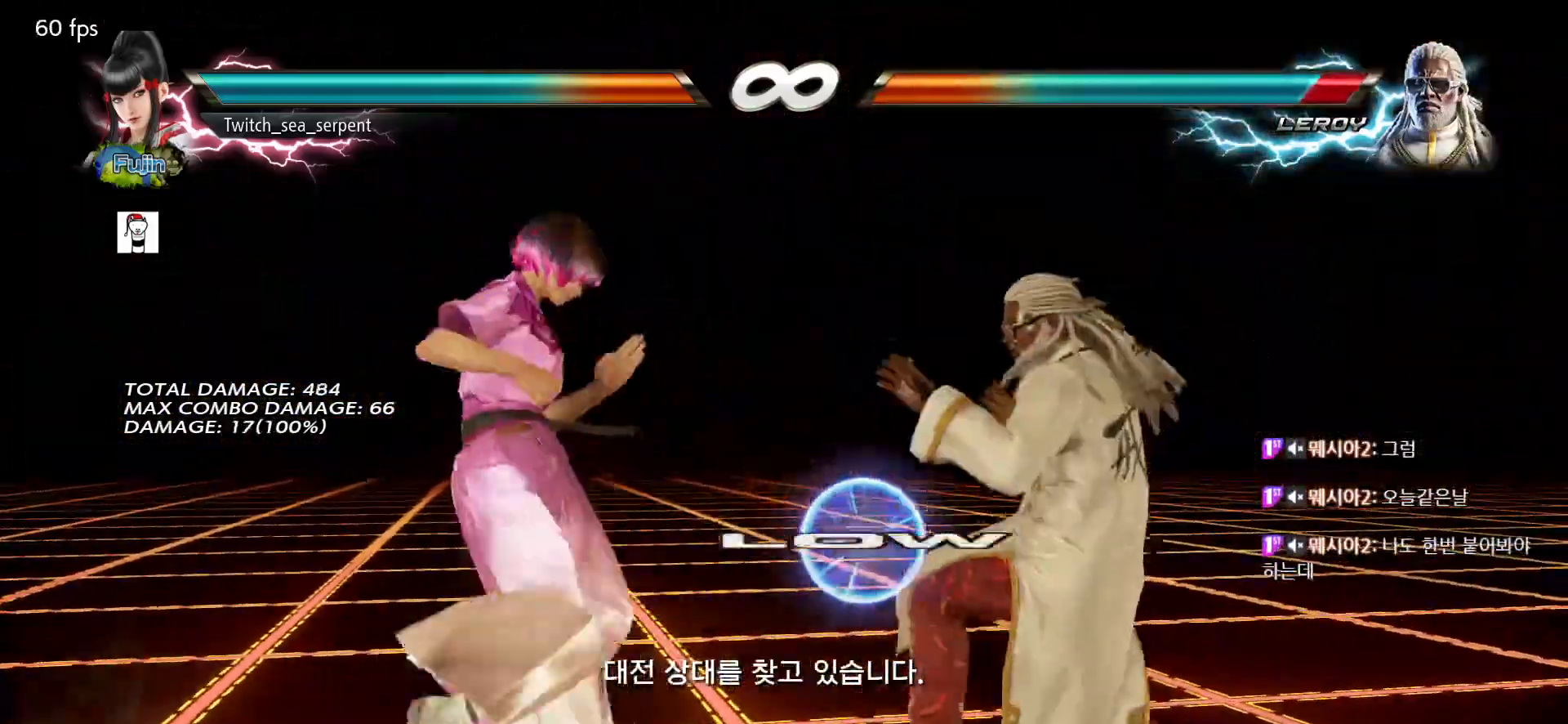
{"buttons": [], "left_stick": "center", "events": [[50, "SQUARE", "up"], [150, "left_stick", "center"], [200, "left_stick", "left"], [317, "left_stick", "center"]]}
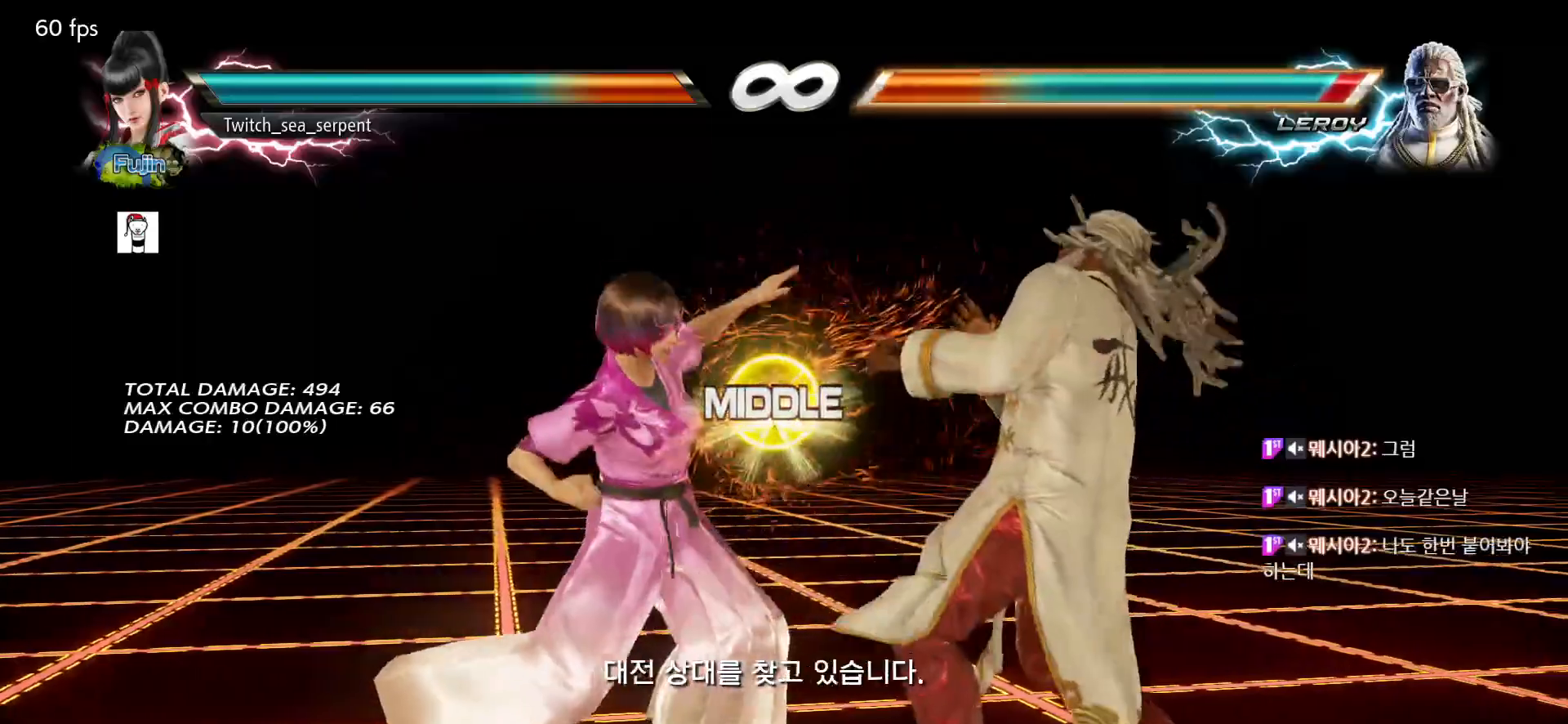
{"buttons": ["SQUARE"], "left_stick": "center", "events": [[33, "SQUARE", "down"], [150, "SQUARE", "up"], [450, "SQUARE", "down"]]}
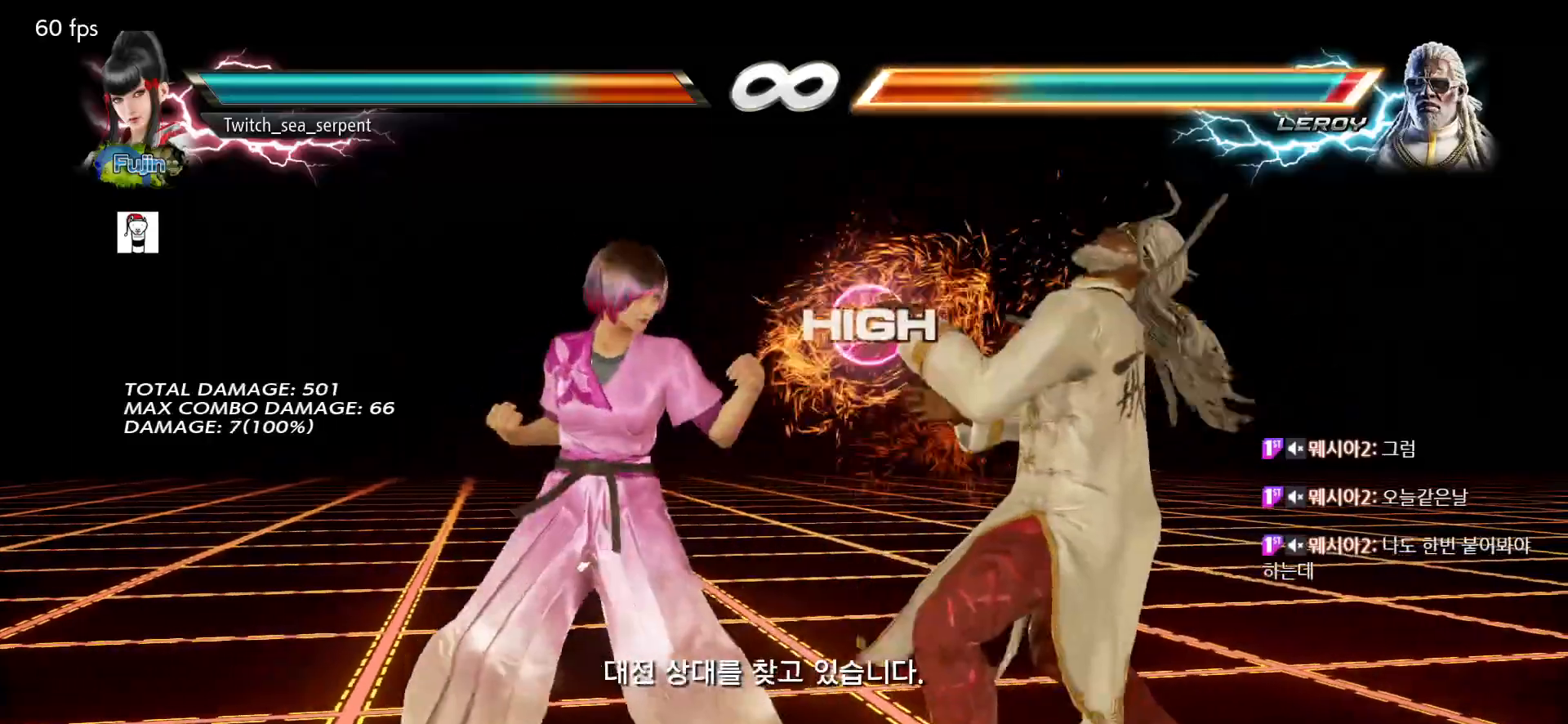
{"buttons": [], "left_stick": "center", "events": [[17, "SQUARE", "up"], [100, "SQUARE", "down"], [217, "SQUARE", "up"], [450, "TRIANGLE", "down"], [500, "TRIANGLE", "up"]]}
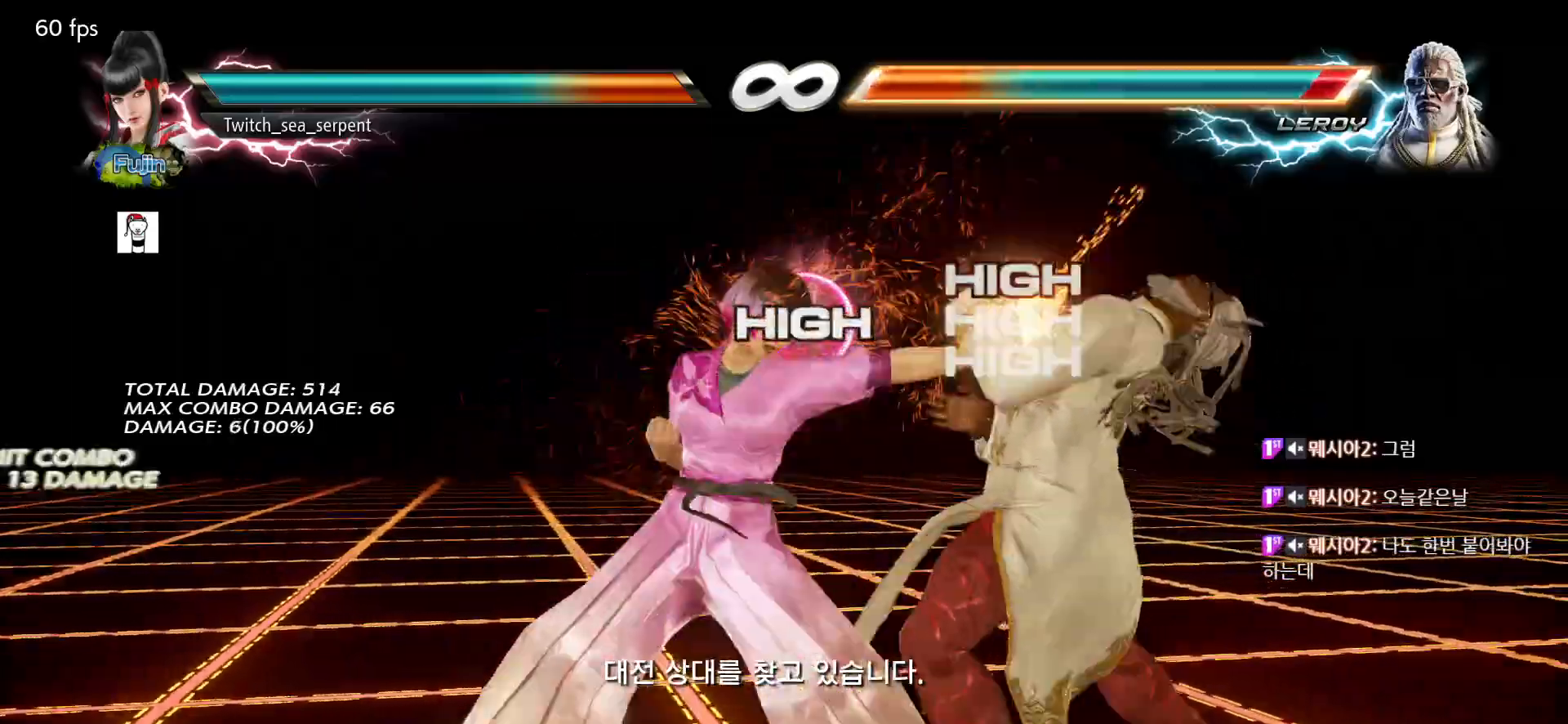
{"buttons": [], "left_stick": "center", "events": []}